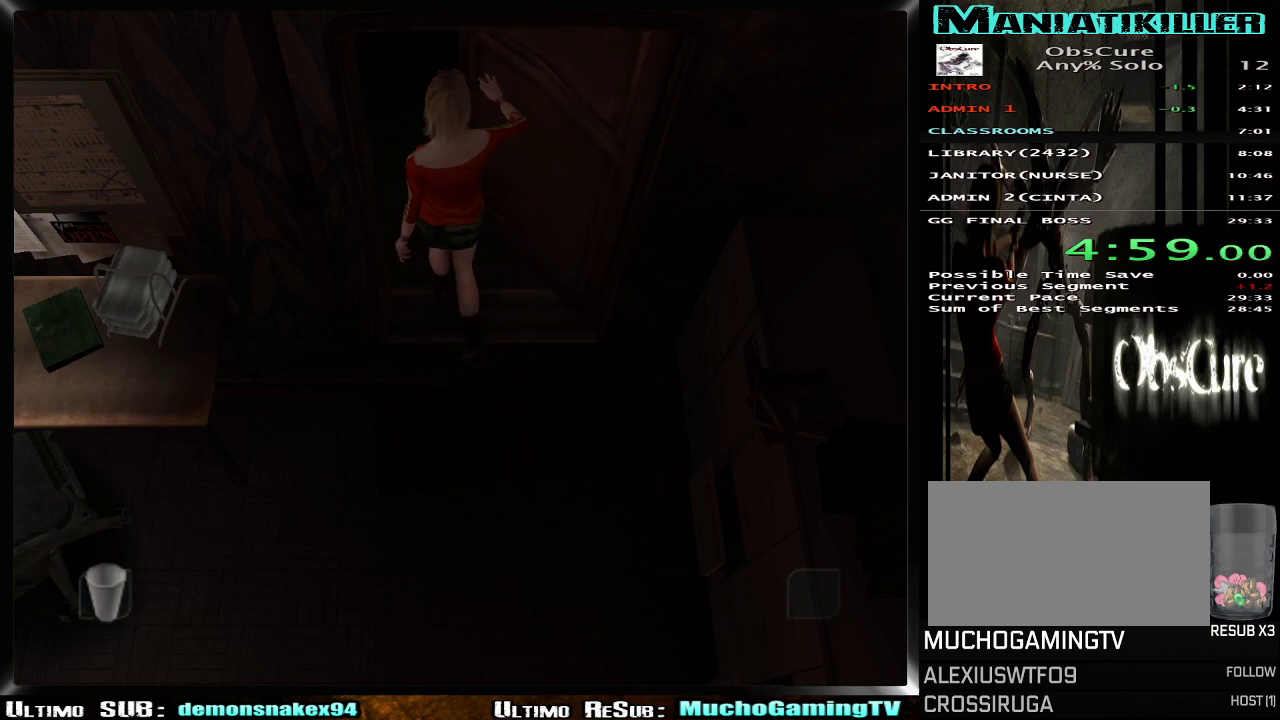
Gameplay with a controller (PlayStation layout); each line is a JSON object with the inputs held at the frame after it. "events" lists button and stick changes between this image and that frame as [ms after this image, input, new state], when the widget could be followed in between. Not read: L2 R2.
{"buttons": [], "left_stick": "center", "right_stick": "center", "events": []}
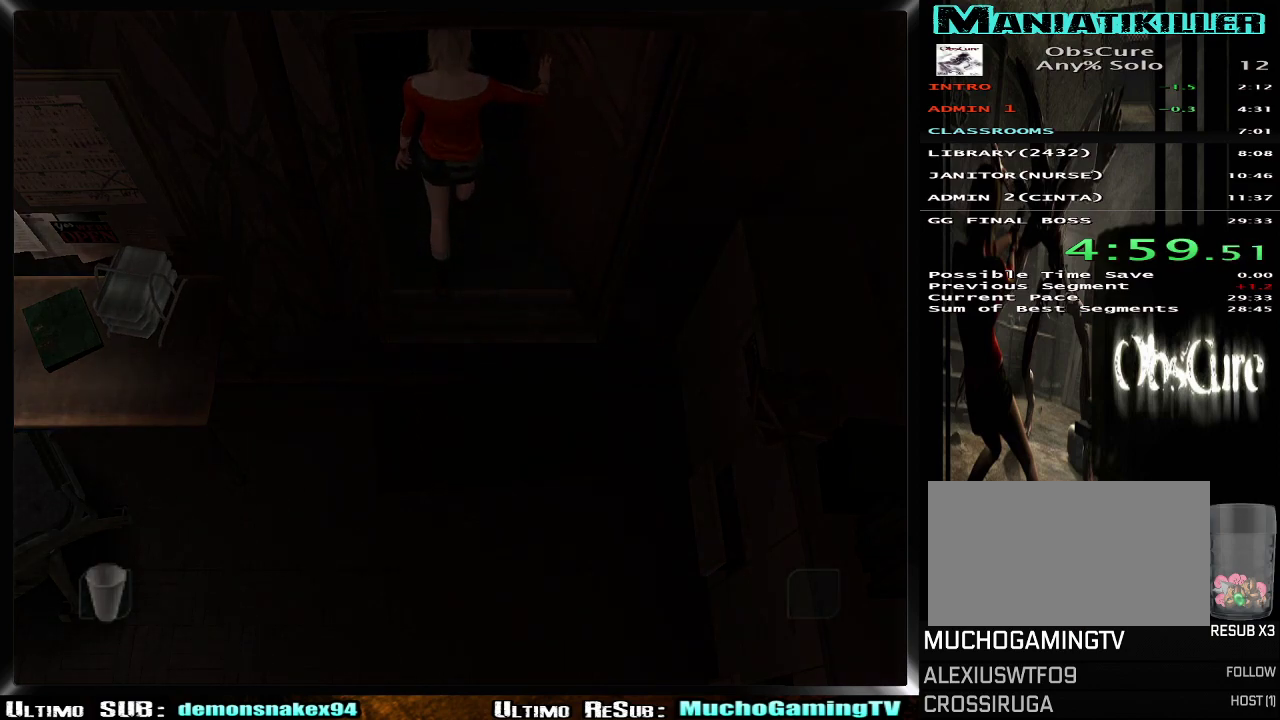
{"buttons": [], "left_stick": "center", "right_stick": "center", "events": []}
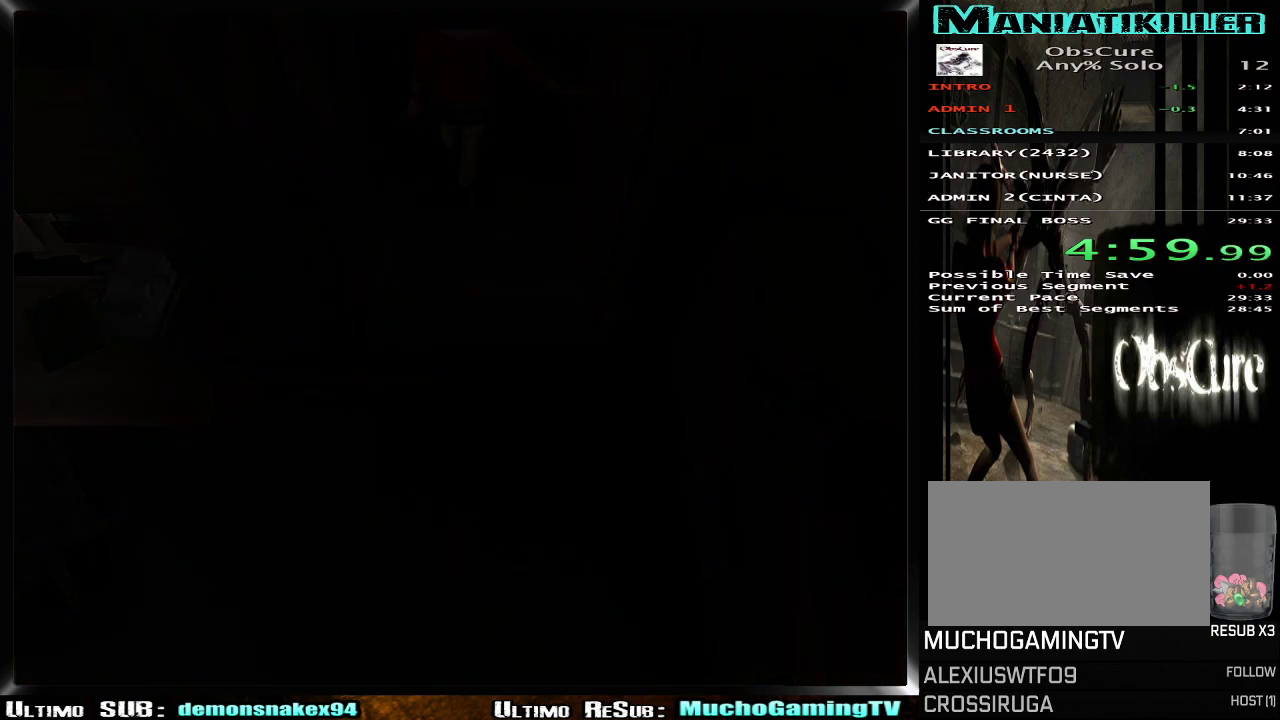
{"buttons": [], "left_stick": "right", "right_stick": "center", "events": [[250, "left_stick", "down-right"], [384, "TRIANGLE", "down"], [467, "left_stick", "right"], [501, "TRIANGLE", "up"]]}
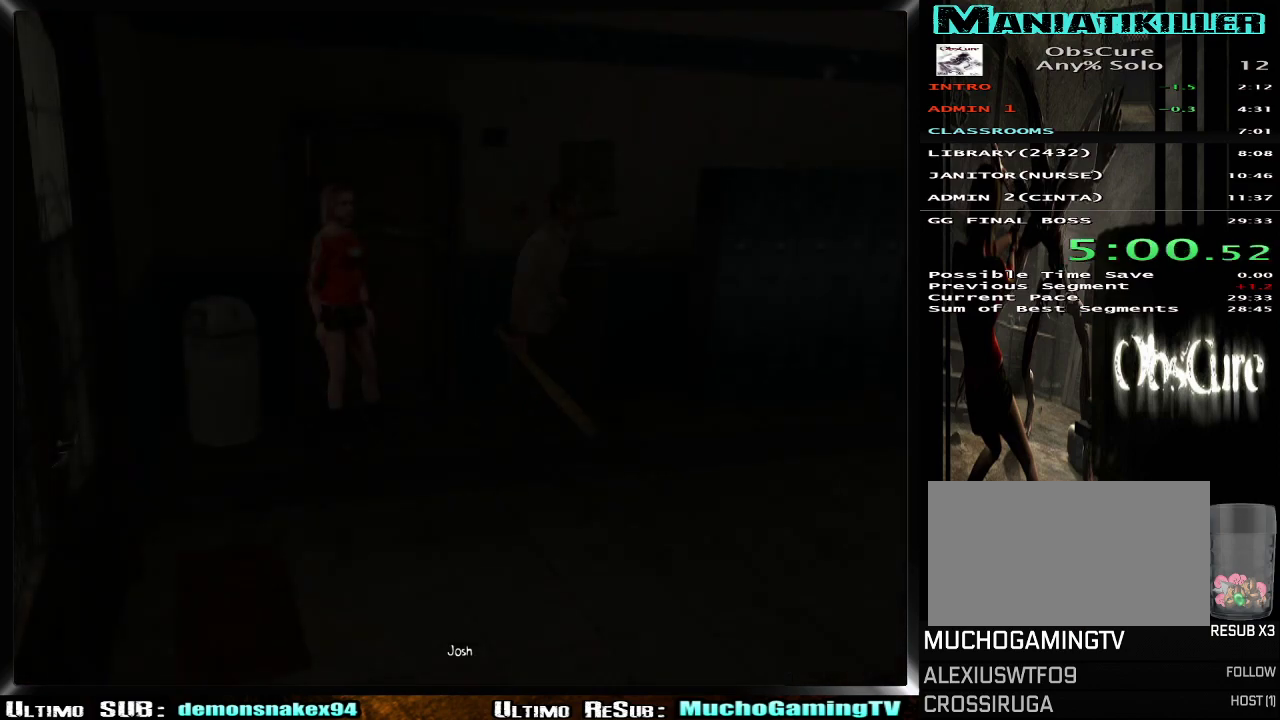
{"buttons": [], "left_stick": "right", "right_stick": "center"}
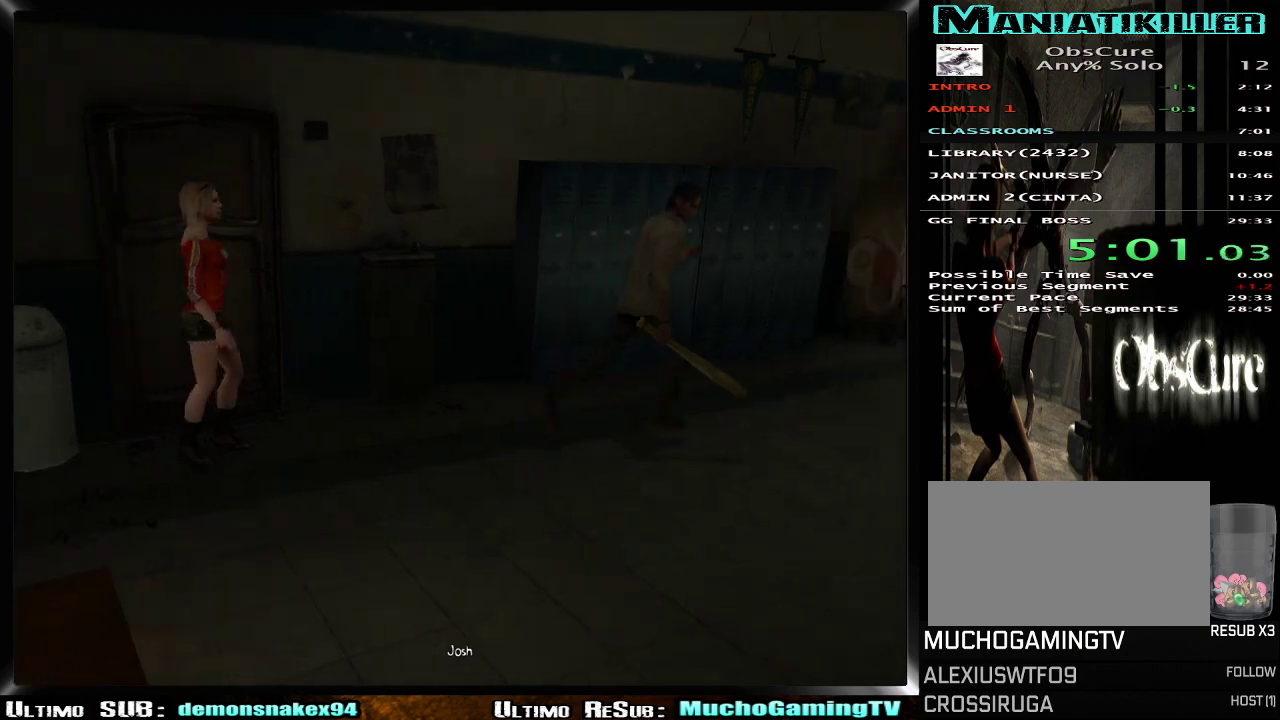
{"buttons": [], "left_stick": "up-right", "right_stick": "center"}
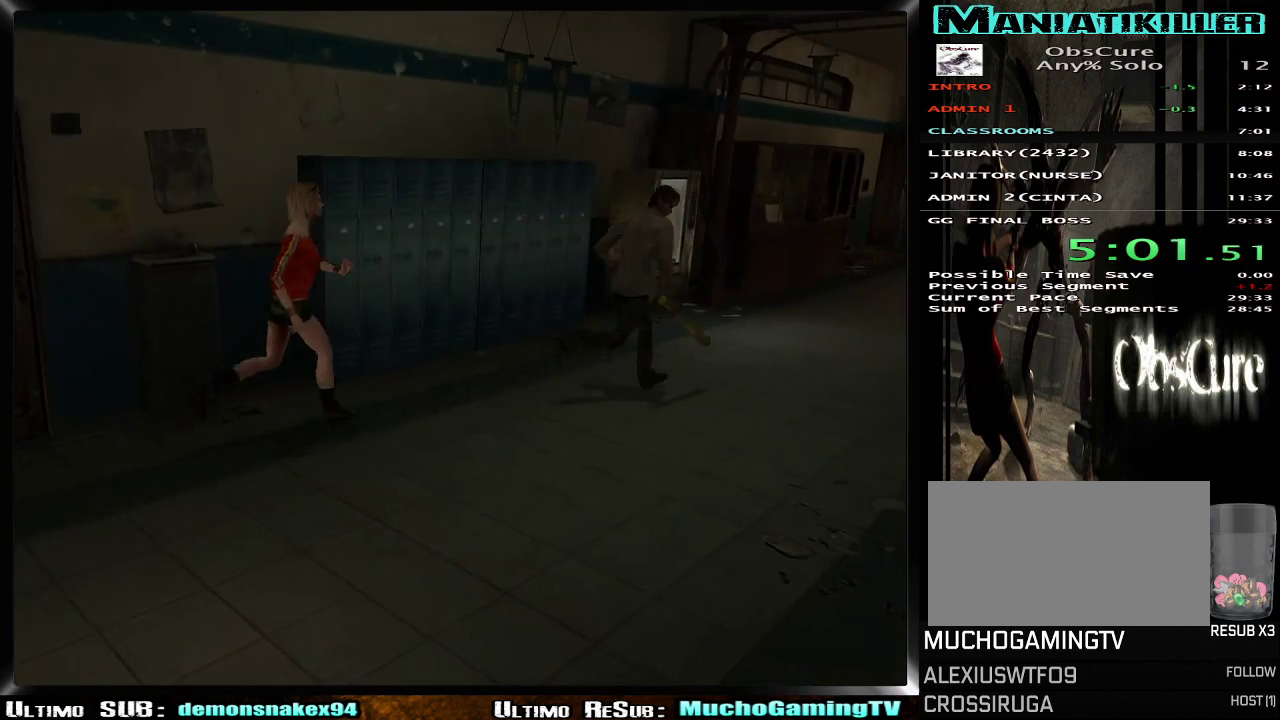
{"buttons": [], "left_stick": "up-right", "right_stick": "center"}
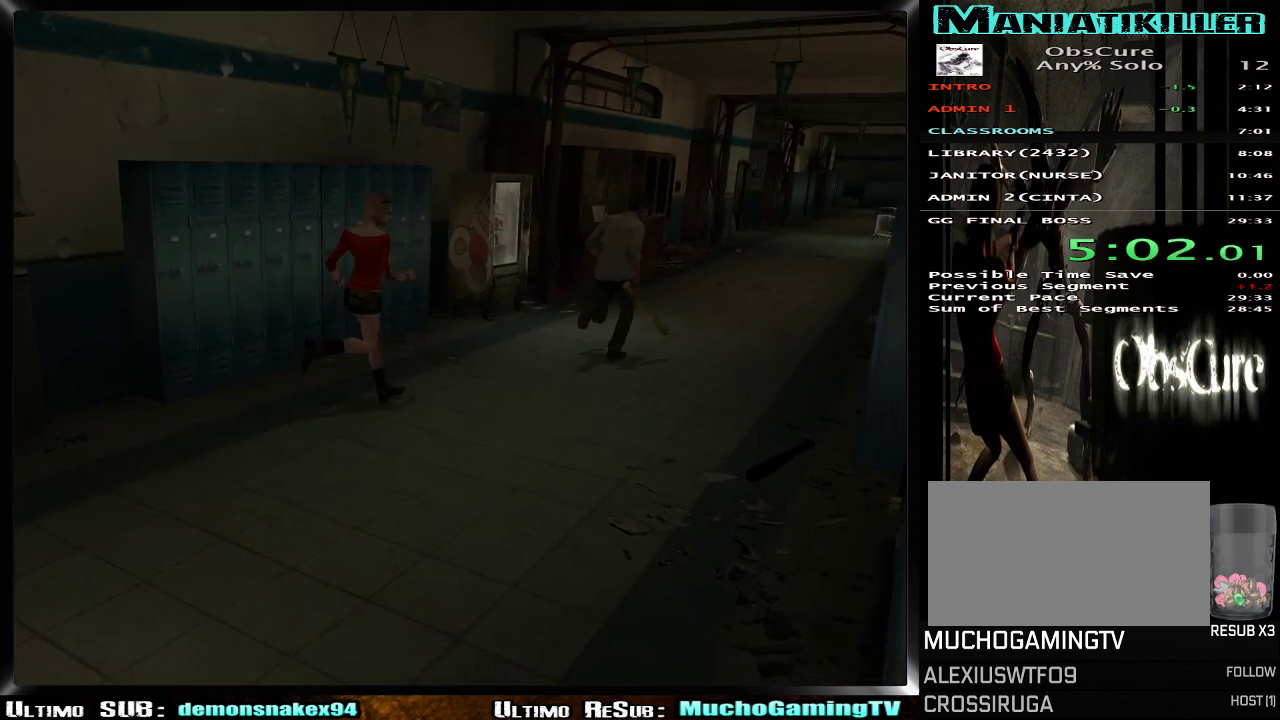
{"buttons": [], "left_stick": "up", "right_stick": "center", "events": [[501, "left_stick", "up"]]}
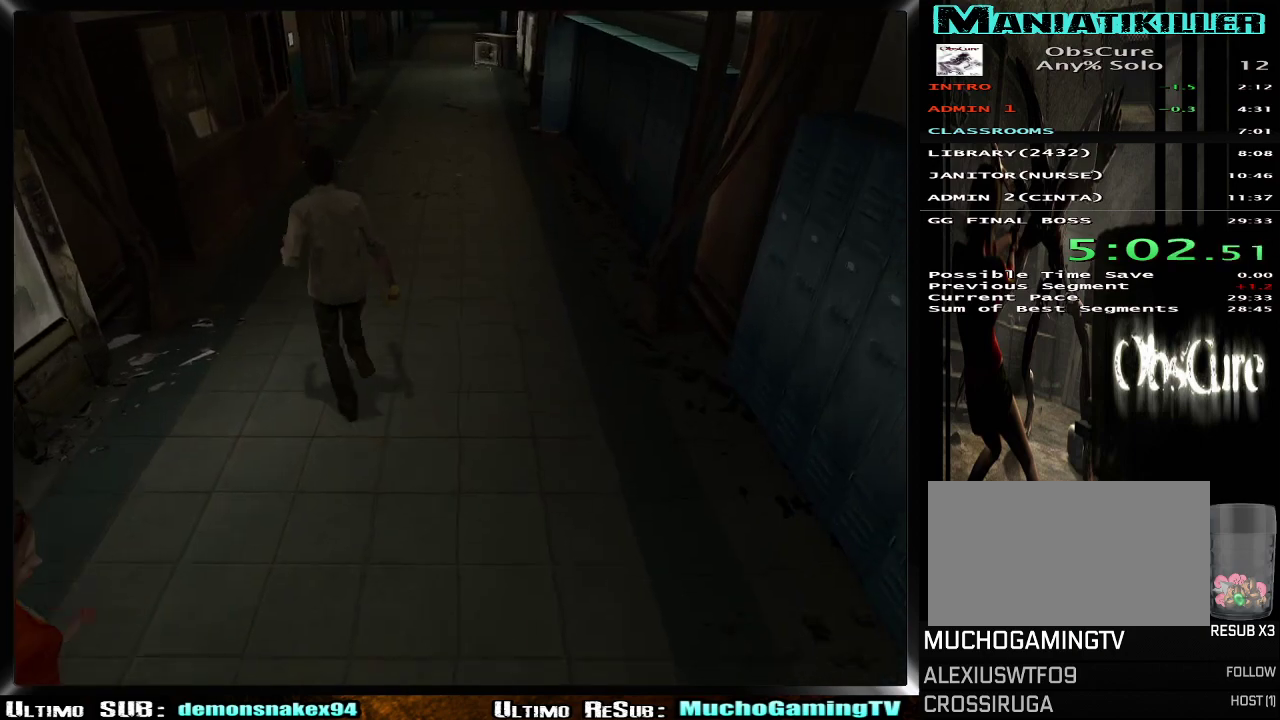
{"buttons": [], "left_stick": "up", "right_stick": "center", "events": []}
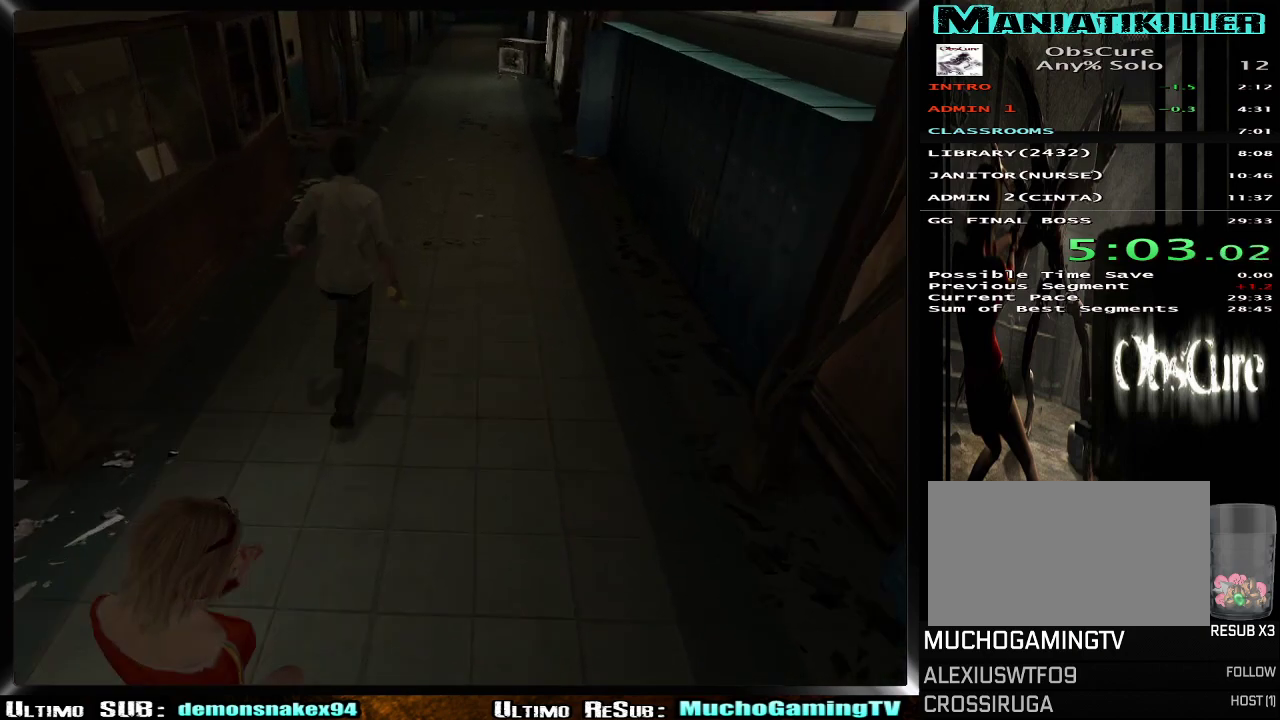
{"buttons": [], "left_stick": "up", "right_stick": "center", "events": []}
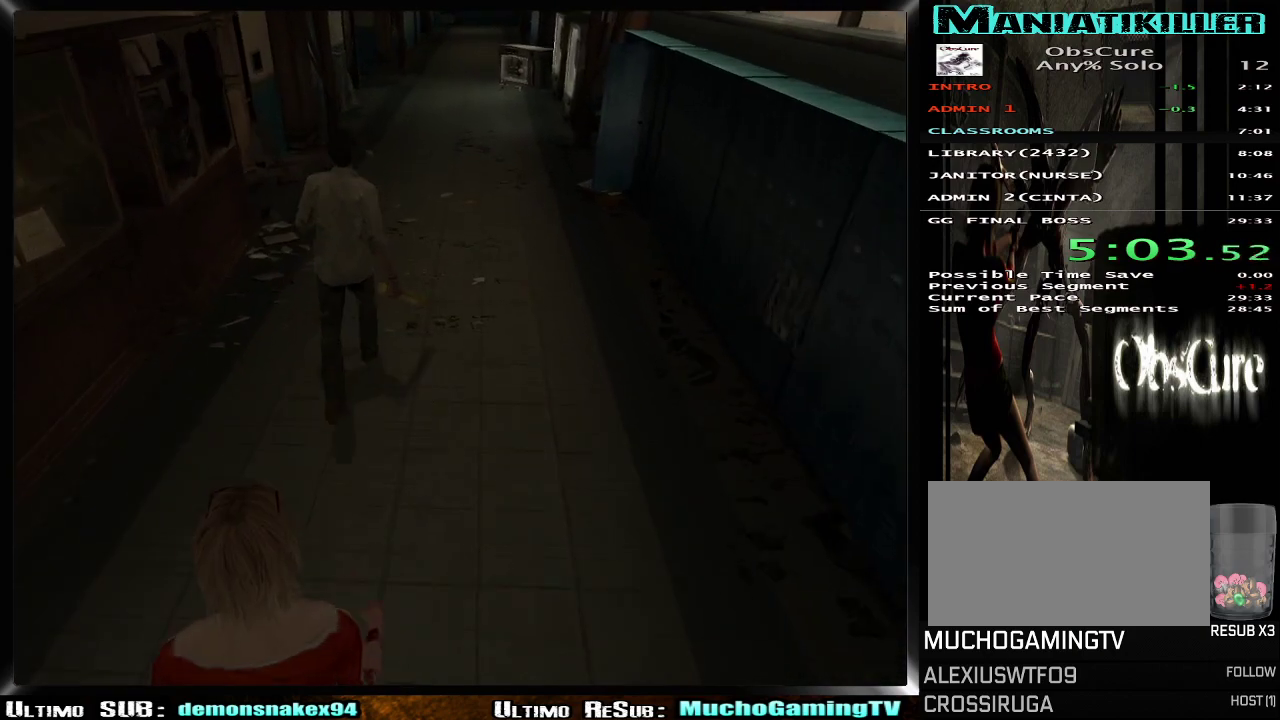
{"buttons": [], "left_stick": "up", "right_stick": "center", "events": []}
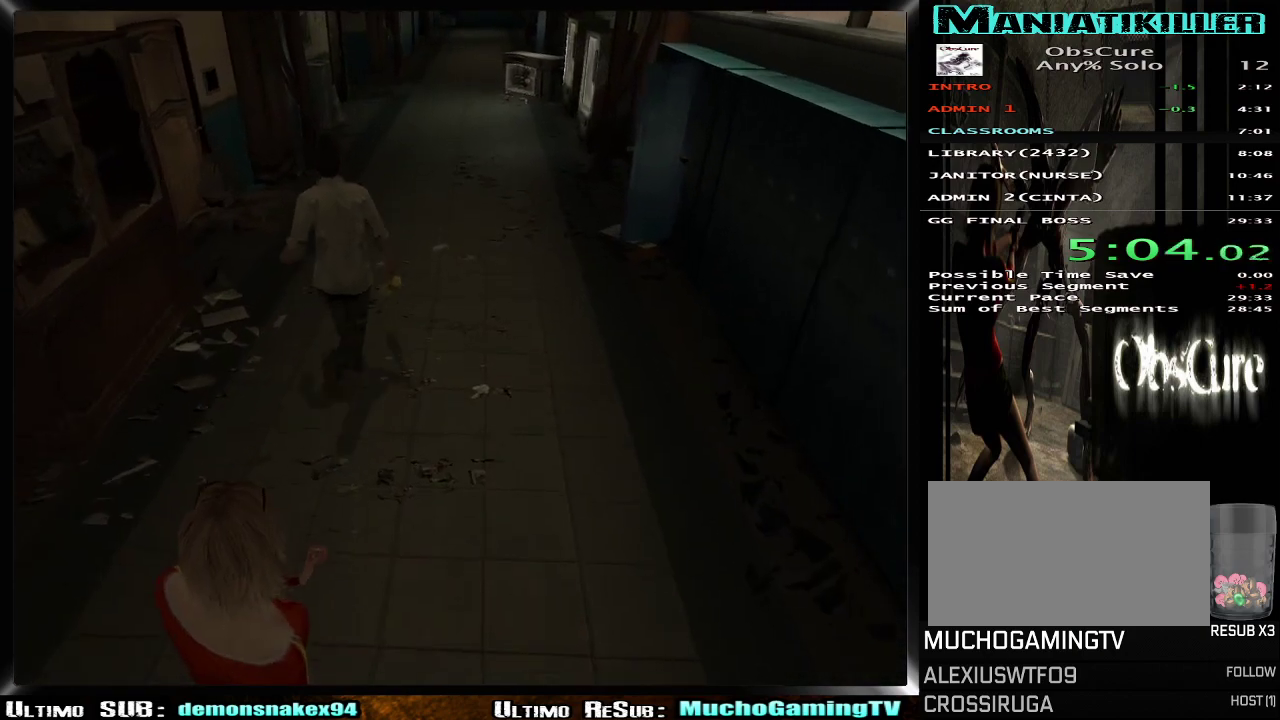
{"buttons": [], "left_stick": "up", "right_stick": "center", "events": []}
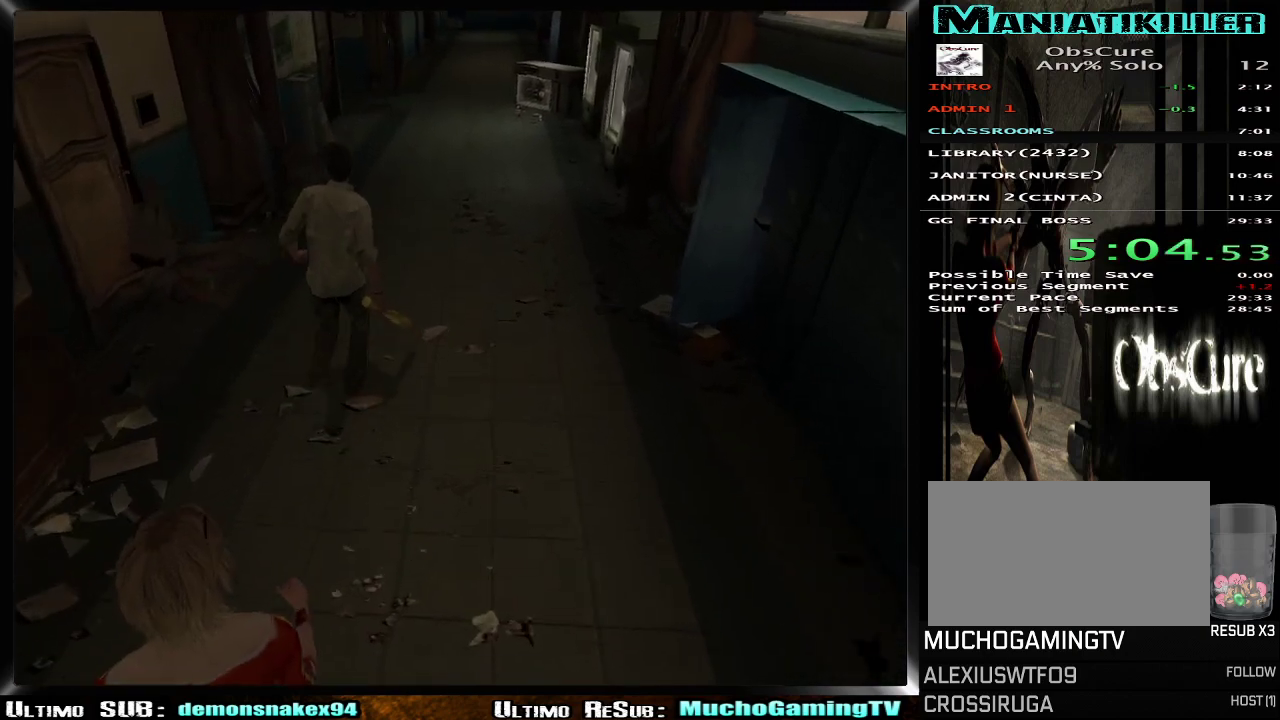
{"buttons": [], "left_stick": "up", "right_stick": "center", "events": [[367, "DPAD_LEFT", "down"], [484, "DPAD_LEFT", "up"]]}
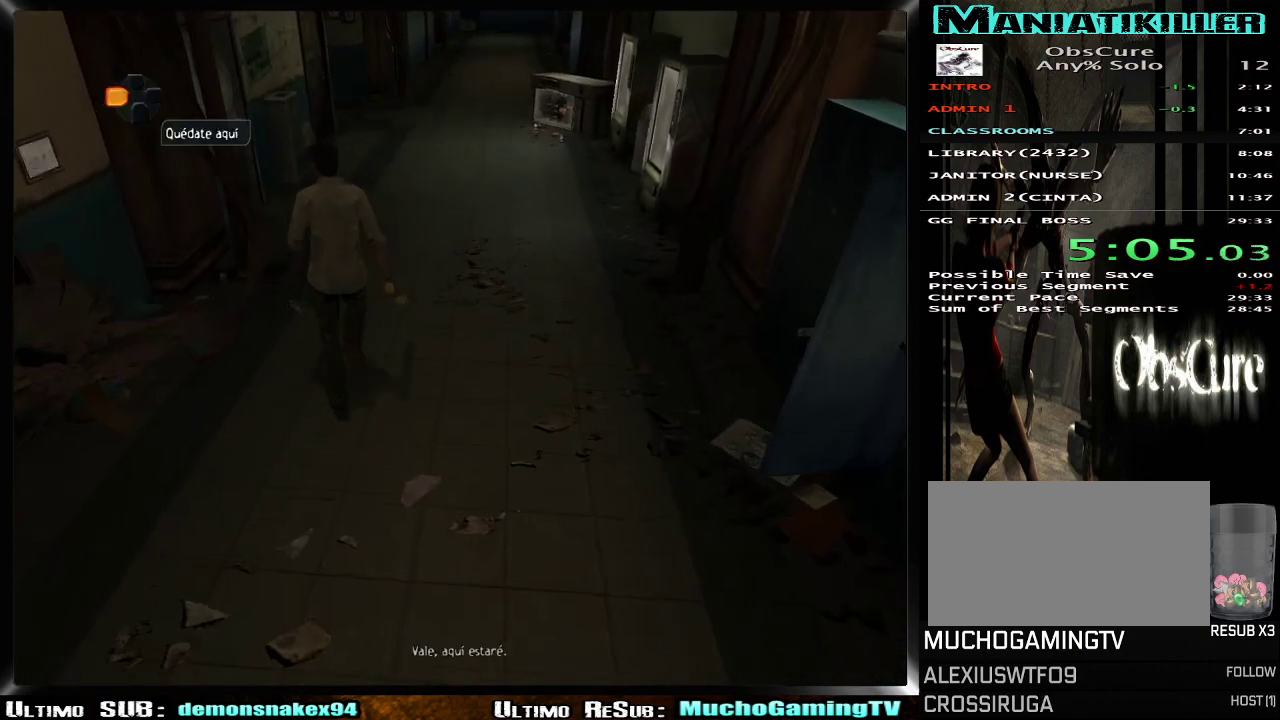
{"buttons": [], "left_stick": "up", "right_stick": "center", "events": []}
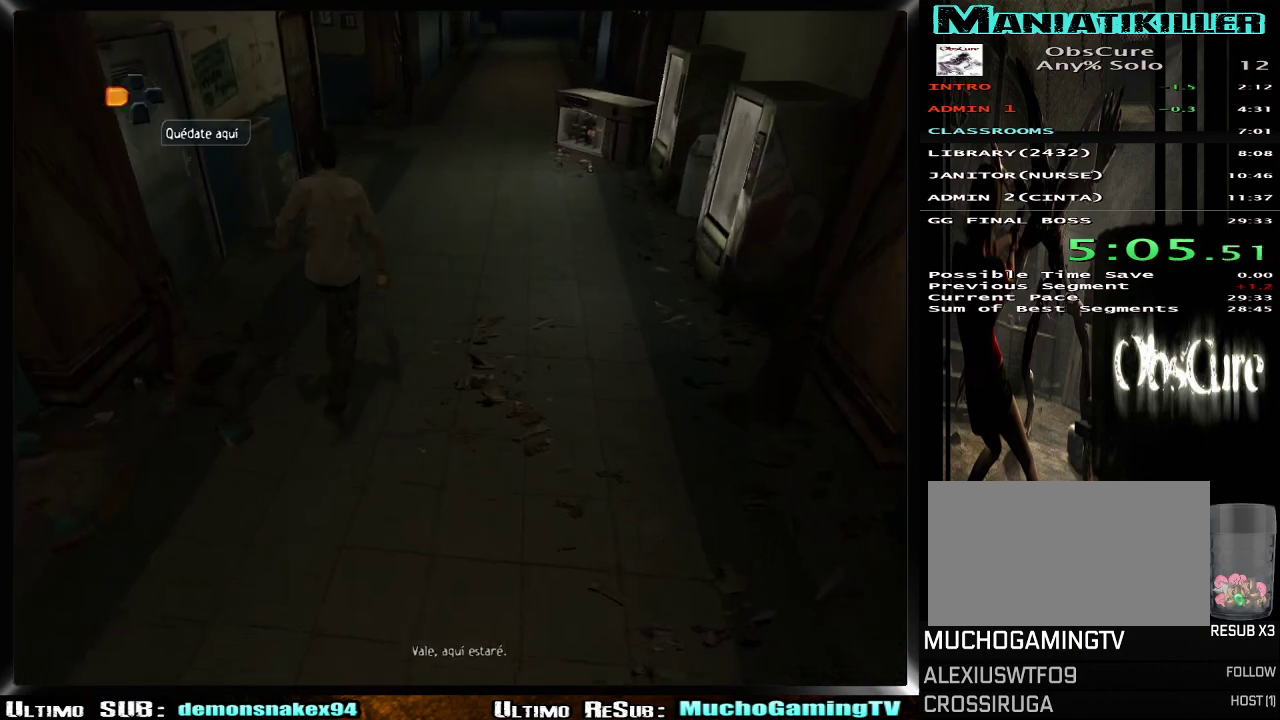
{"buttons": [], "left_stick": "up-right", "right_stick": "center", "events": [[150, "DPAD_RIGHT", "down"], [283, "DPAD_RIGHT", "up"], [433, "left_stick", "up-right"]]}
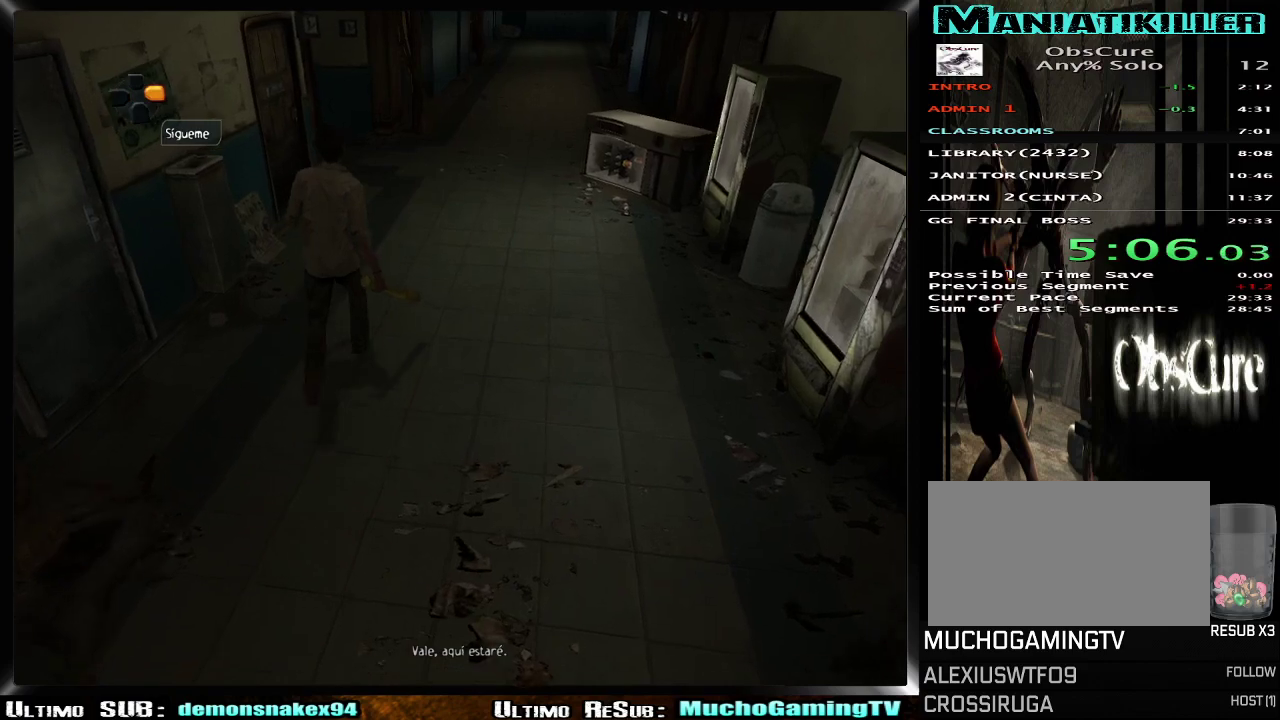
{"buttons": [], "left_stick": "up-right", "right_stick": "center", "events": []}
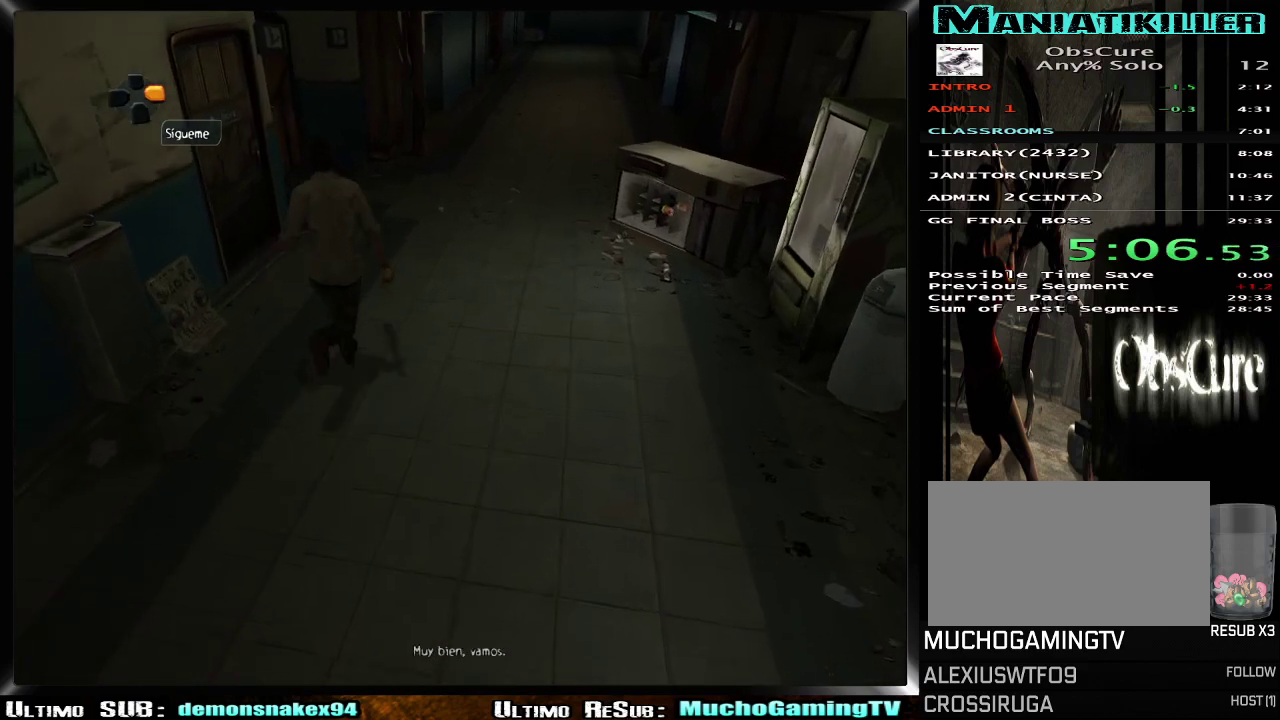
{"buttons": [], "left_stick": "up-right", "right_stick": "center", "events": []}
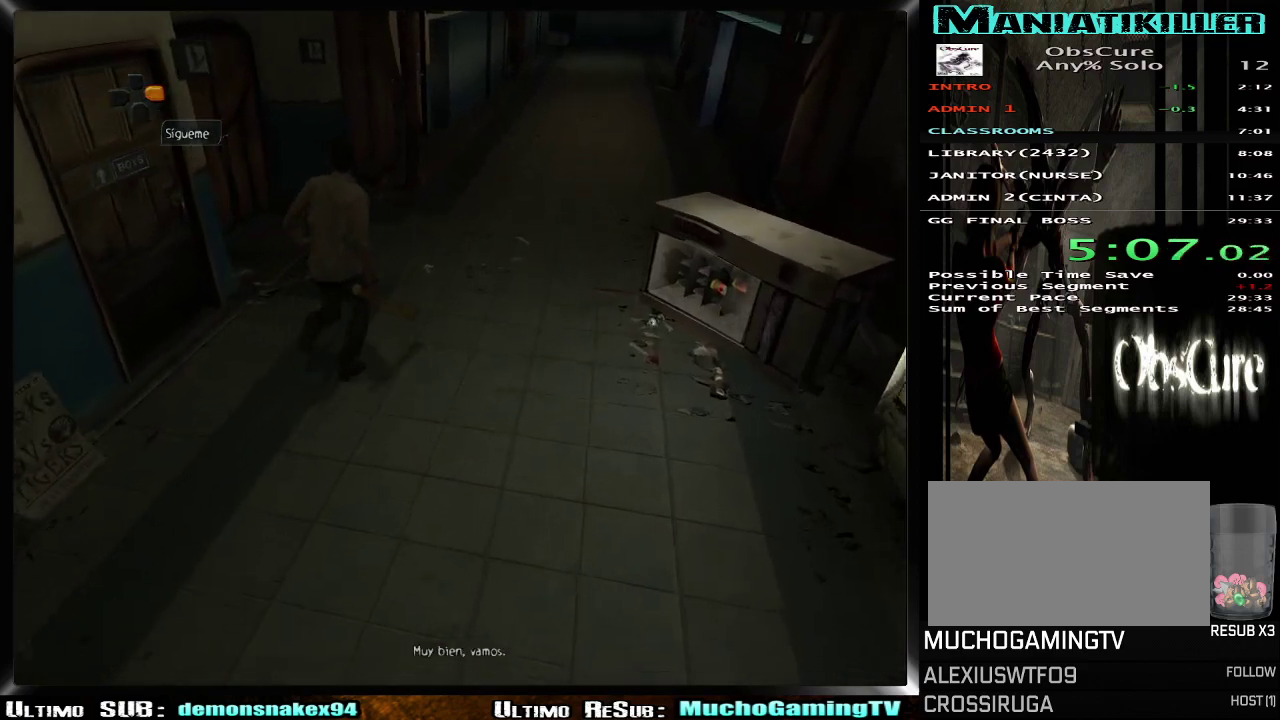
{"buttons": [], "left_stick": "up-right", "right_stick": "center", "events": []}
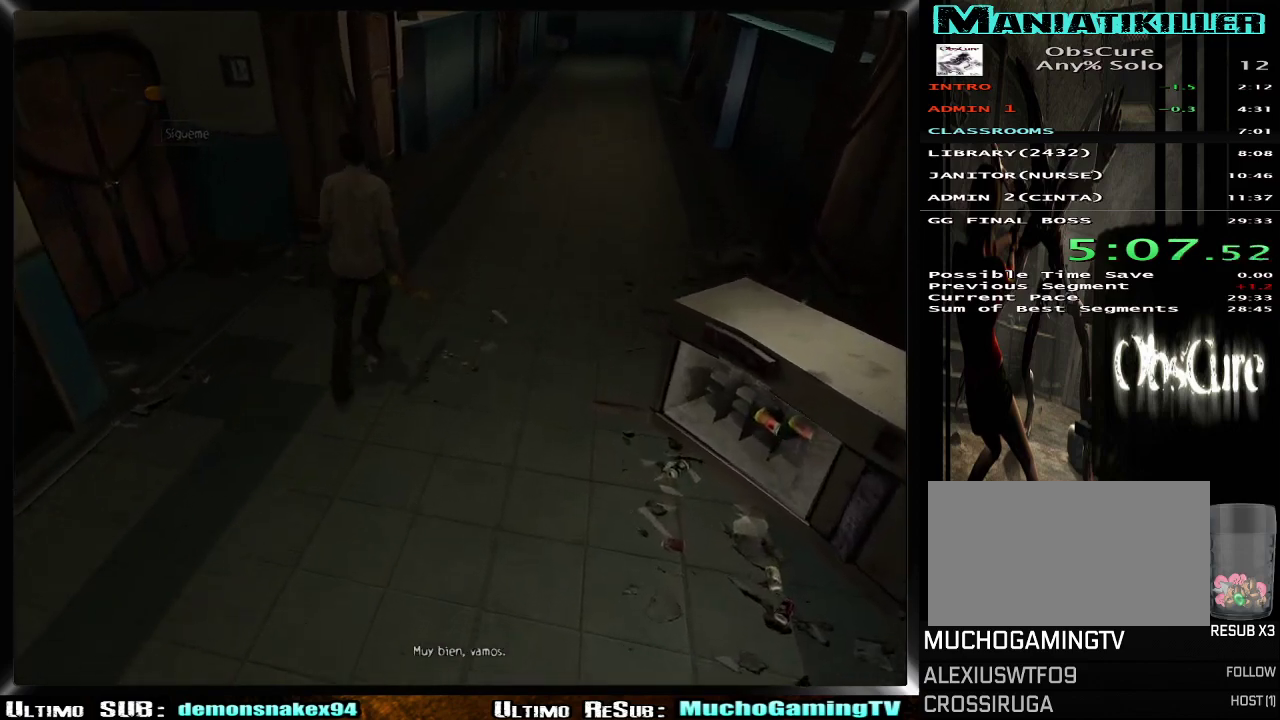
{"buttons": [], "left_stick": "up-right", "right_stick": "center", "events": []}
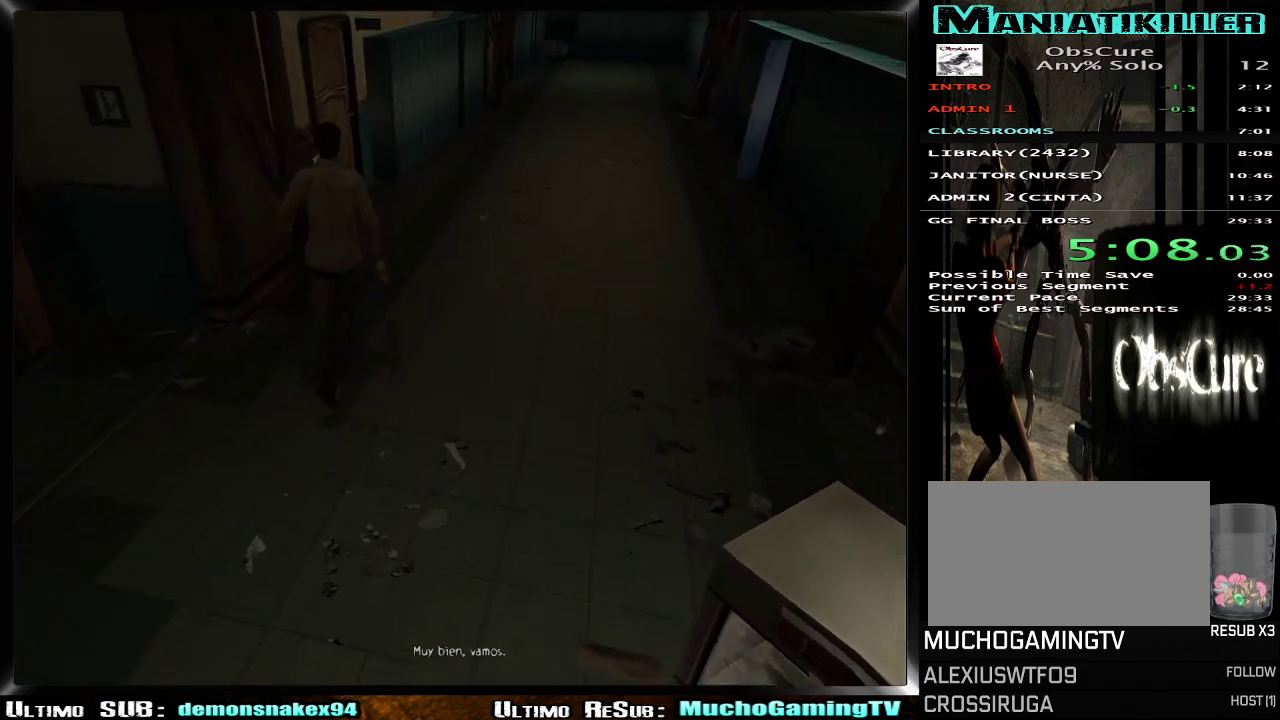
{"buttons": [], "left_stick": "up-right", "right_stick": "center", "events": []}
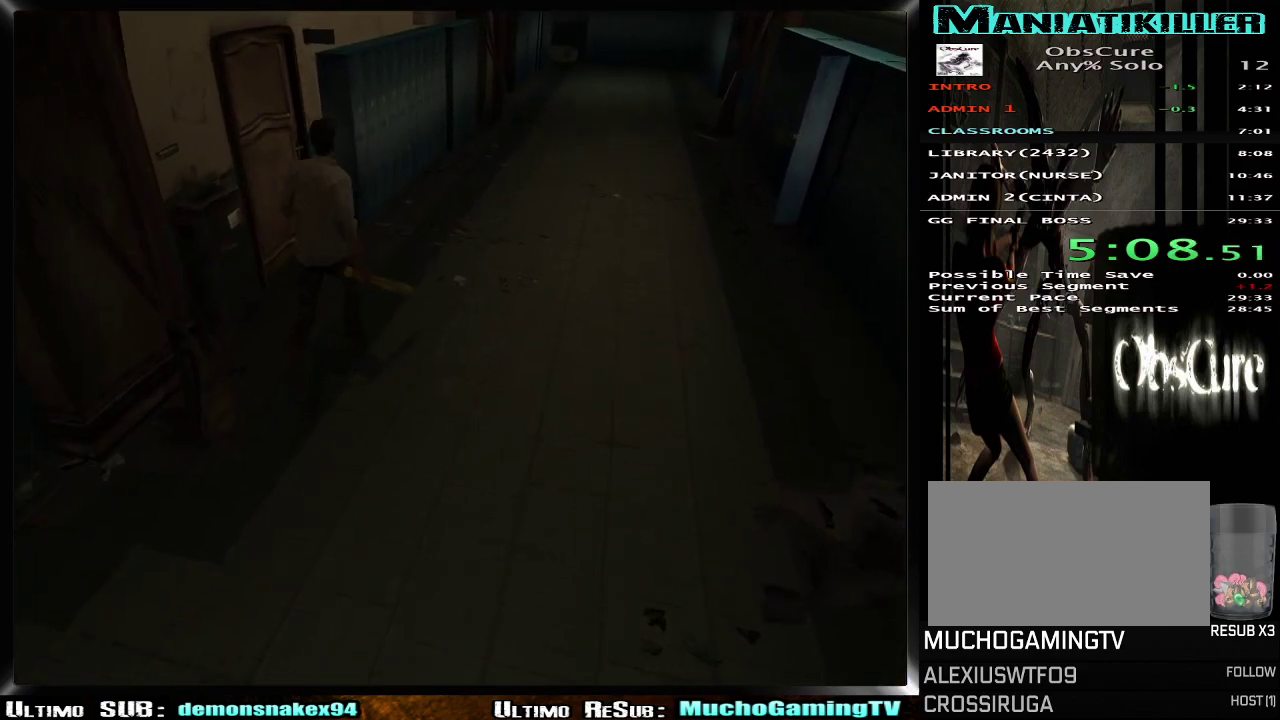
{"buttons": [], "left_stick": "up-right", "right_stick": "center", "events": []}
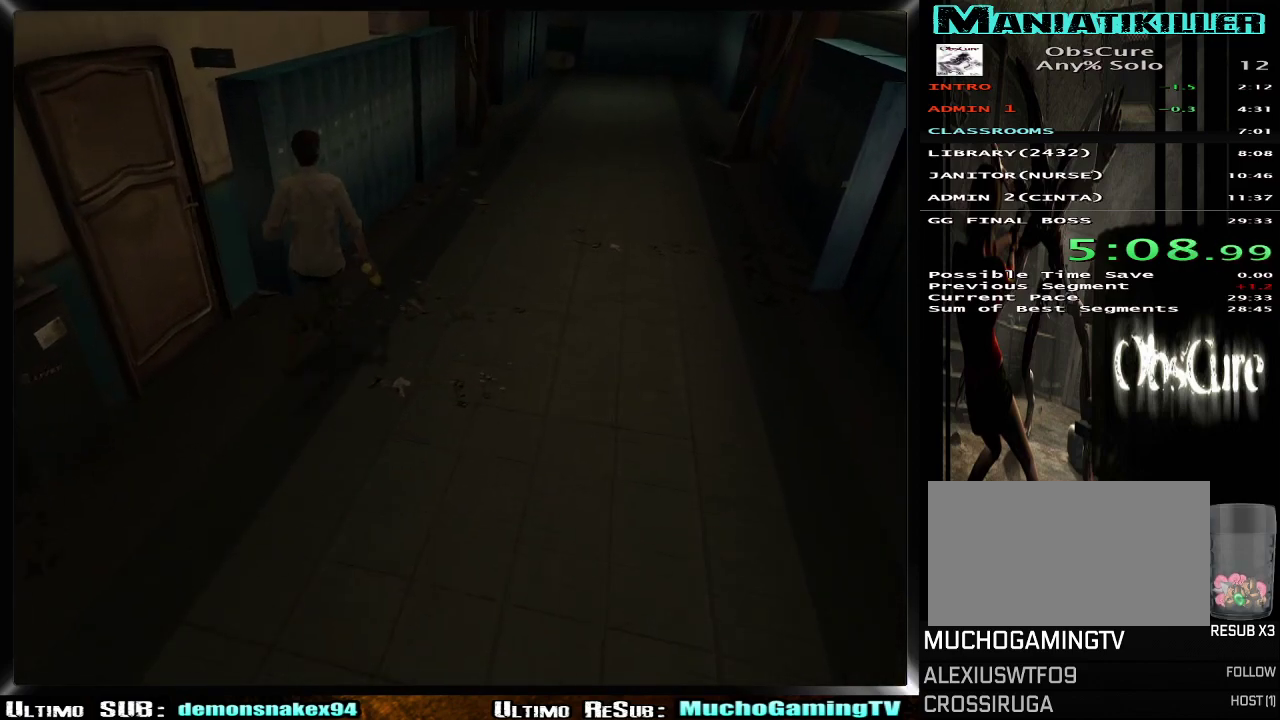
{"buttons": [], "left_stick": "up-right", "right_stick": "center", "events": []}
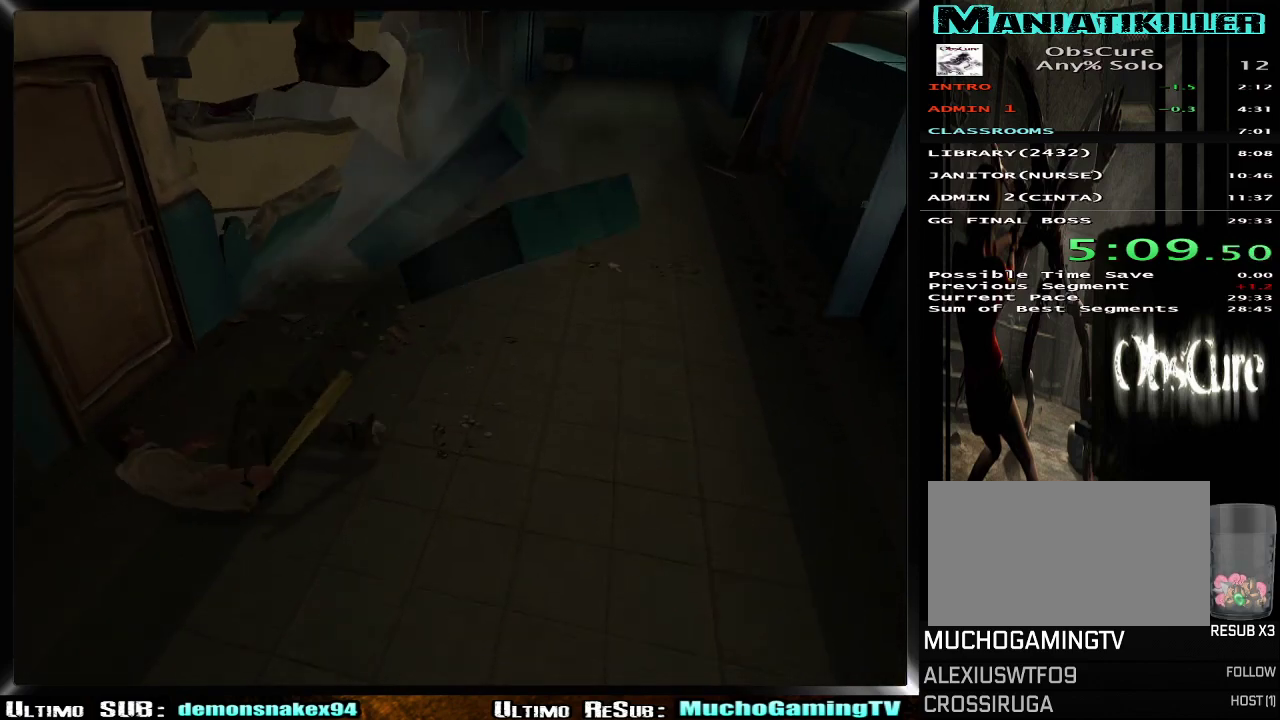
{"buttons": [], "left_stick": "right", "right_stick": "center", "events": [[17, "TRIANGLE", "down"], [133, "TRIANGLE", "up"], [467, "left_stick", "right"]]}
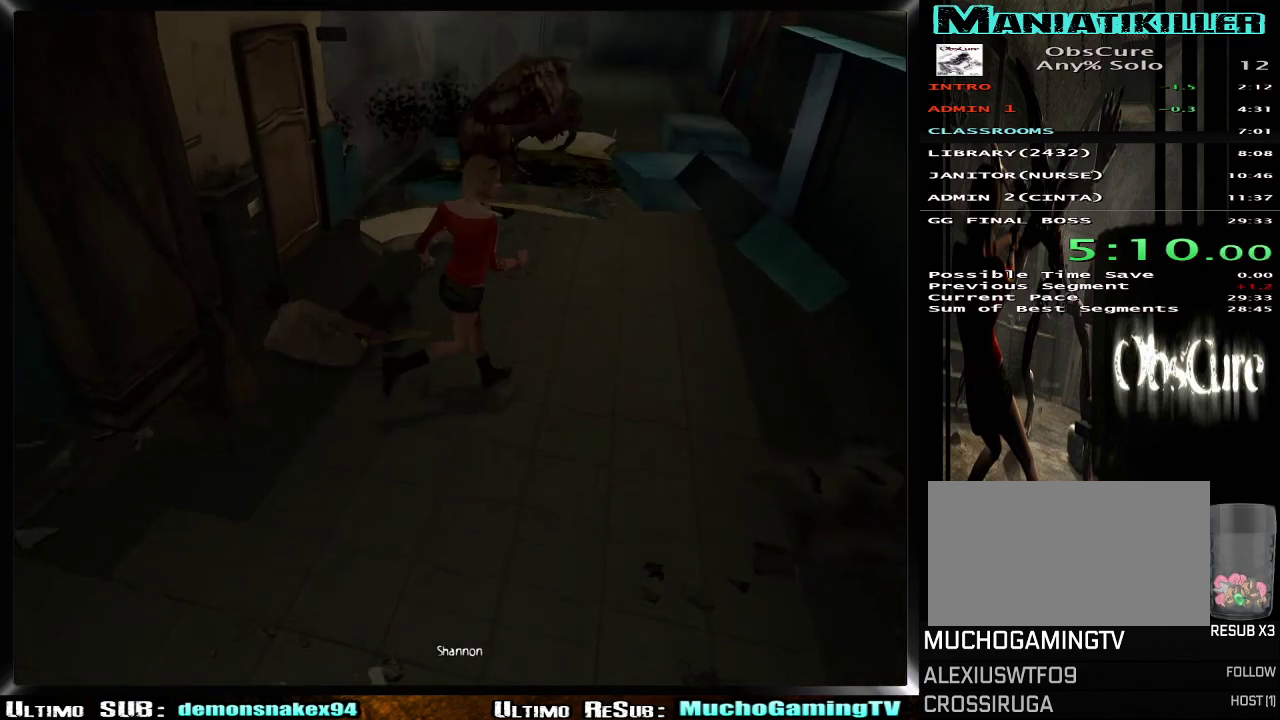
{"buttons": [], "left_stick": "up-right", "right_stick": "center", "events": [[66, "left_stick", "up-right"]]}
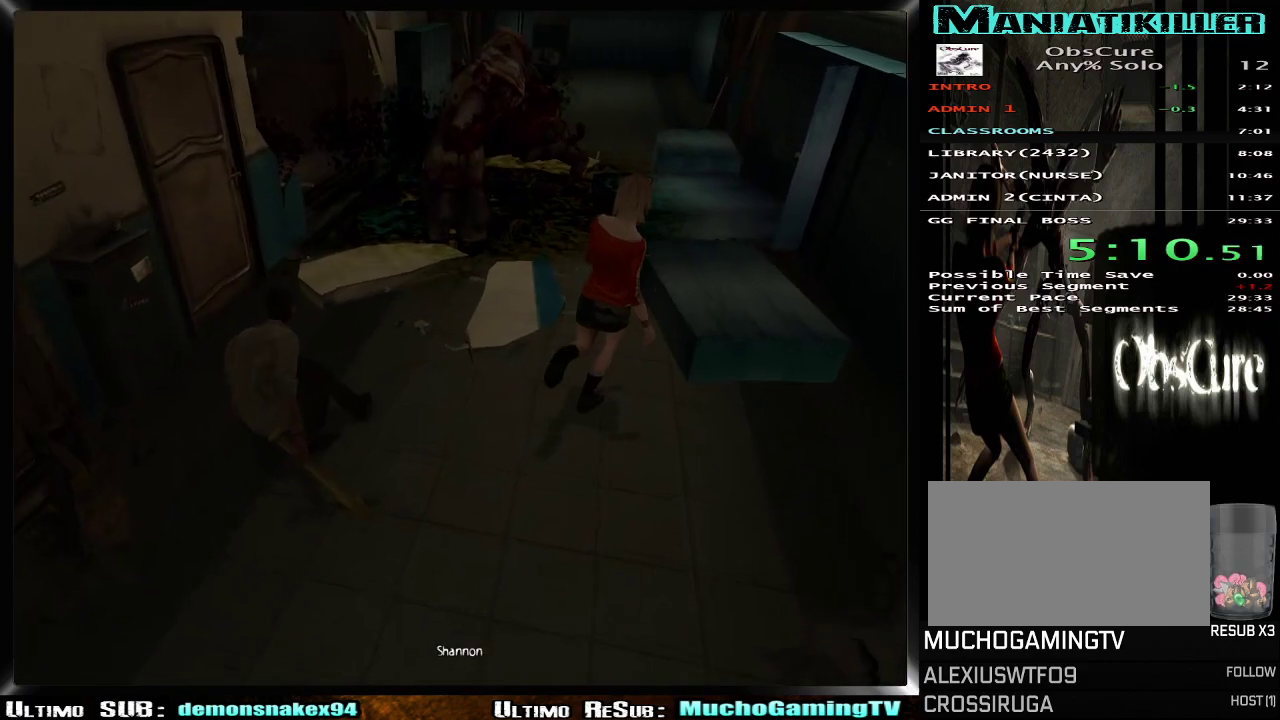
{"buttons": [], "left_stick": "up-right", "right_stick": "center", "events": []}
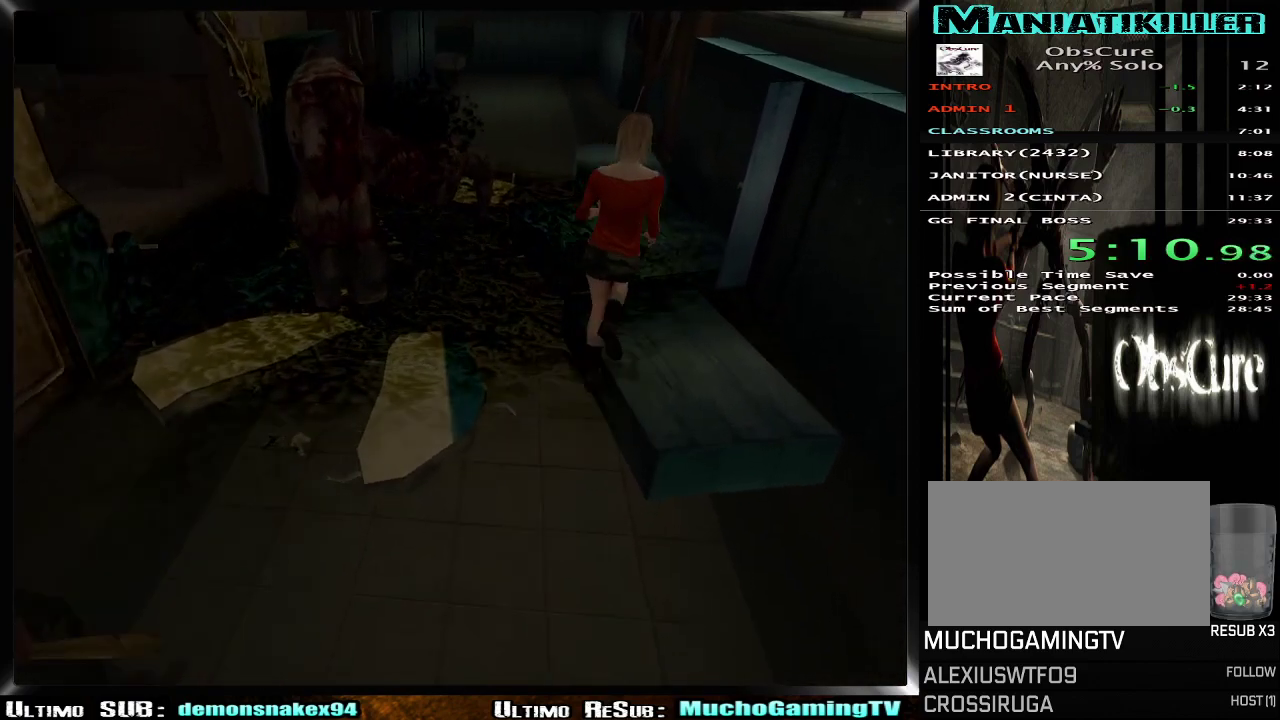
{"buttons": [], "left_stick": "up-right", "right_stick": "center", "events": []}
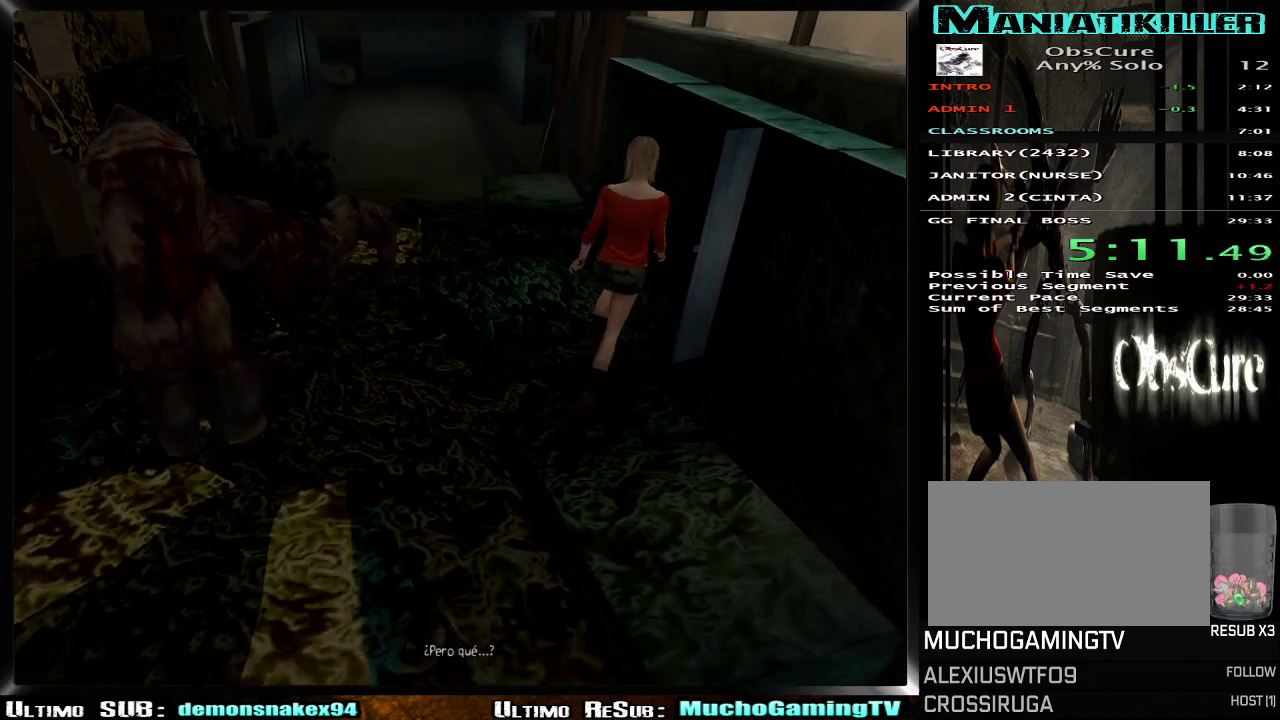
{"buttons": [], "left_stick": "up", "right_stick": "center", "events": [[167, "DPAD_LEFT", "down"], [267, "DPAD_LEFT", "up"], [300, "left_stick", "up"]]}
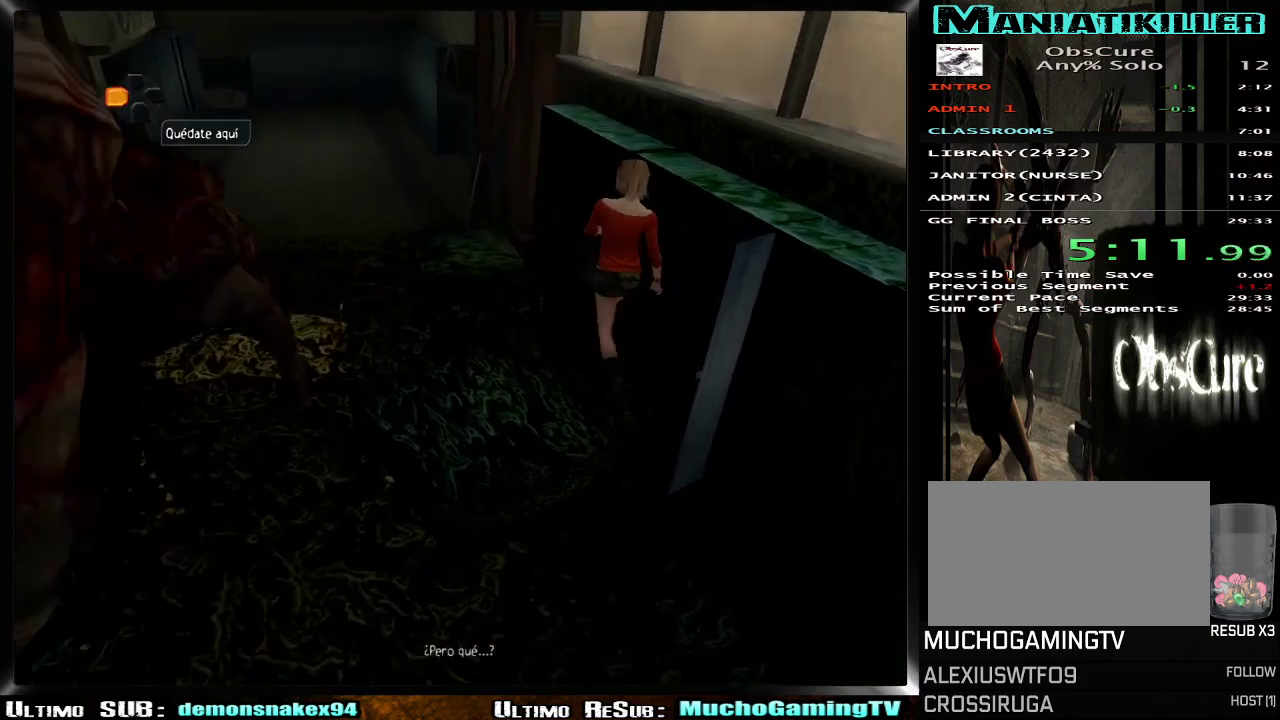
{"buttons": [], "left_stick": "up-left", "right_stick": "center", "events": [[300, "left_stick", "up-left"]]}